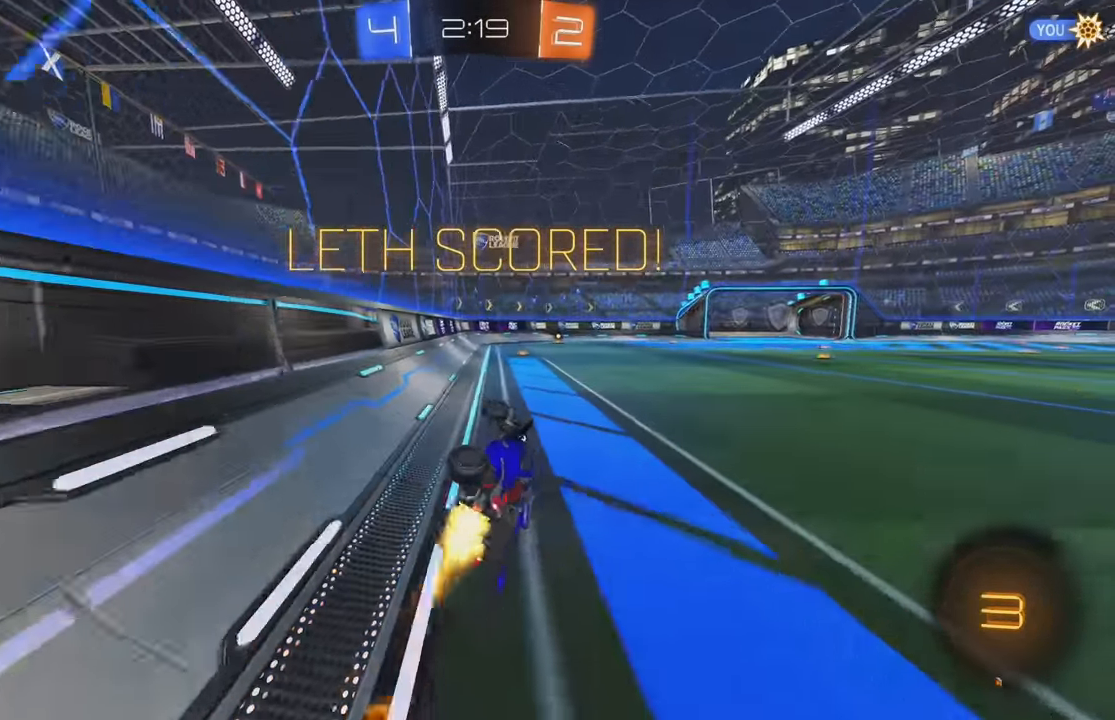
Gameplay with a controller (Xbox layout); each line is a JSON object with the inputs held at the frame after it. "events" lists button and stick changes between this image and that frame as [ms after this image, input, new state], when the widget could be followed in between. Not read: DPAD_DOWN DPAD_LEFT DPAD_RIGHT DPAD_UP L3 R3 SELECT START right_stick.
{"buttons": ["A"], "left_stick": "center", "events": [[50, "A", "up"], [100, "left_stick", "center"], [133, "A", "down"], [216, "L1", "up"], [233, "A", "up"], [266, "B", "up"], [333, "A", "down"], [416, "A", "up"], [466, "A", "down"]]}
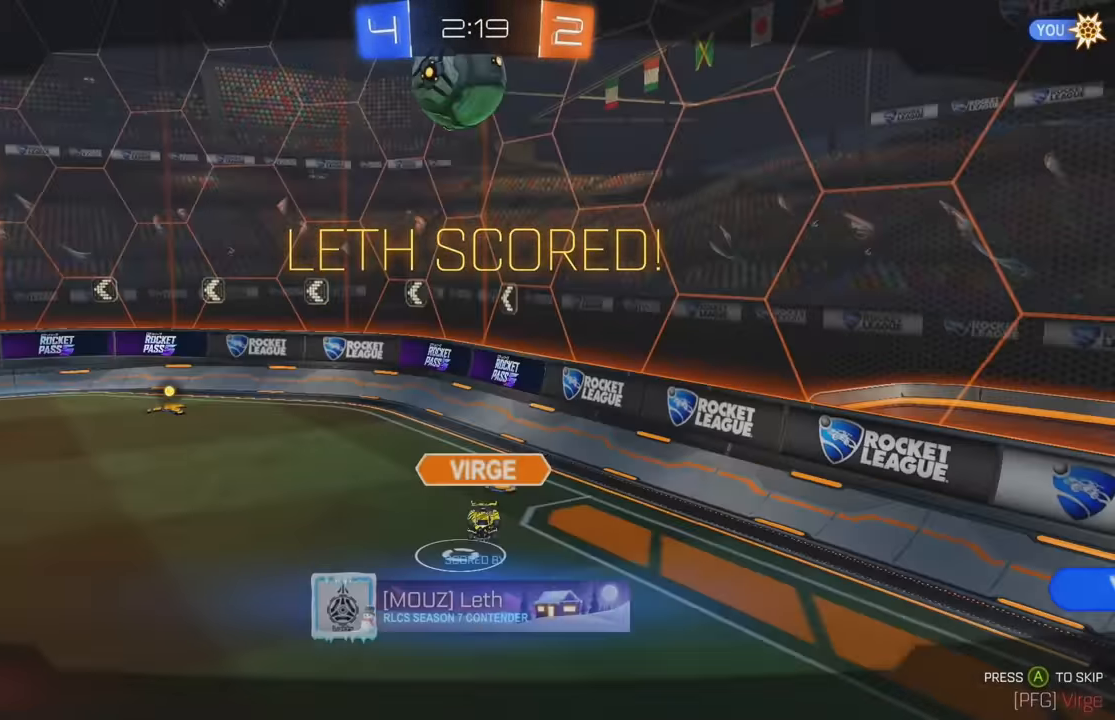
{"buttons": [], "left_stick": "center", "events": [[50, "A", "up"], [116, "A", "down"], [216, "A", "up"], [283, "A", "down"], [350, "A", "up"], [400, "A", "down"], [483, "A", "up"]]}
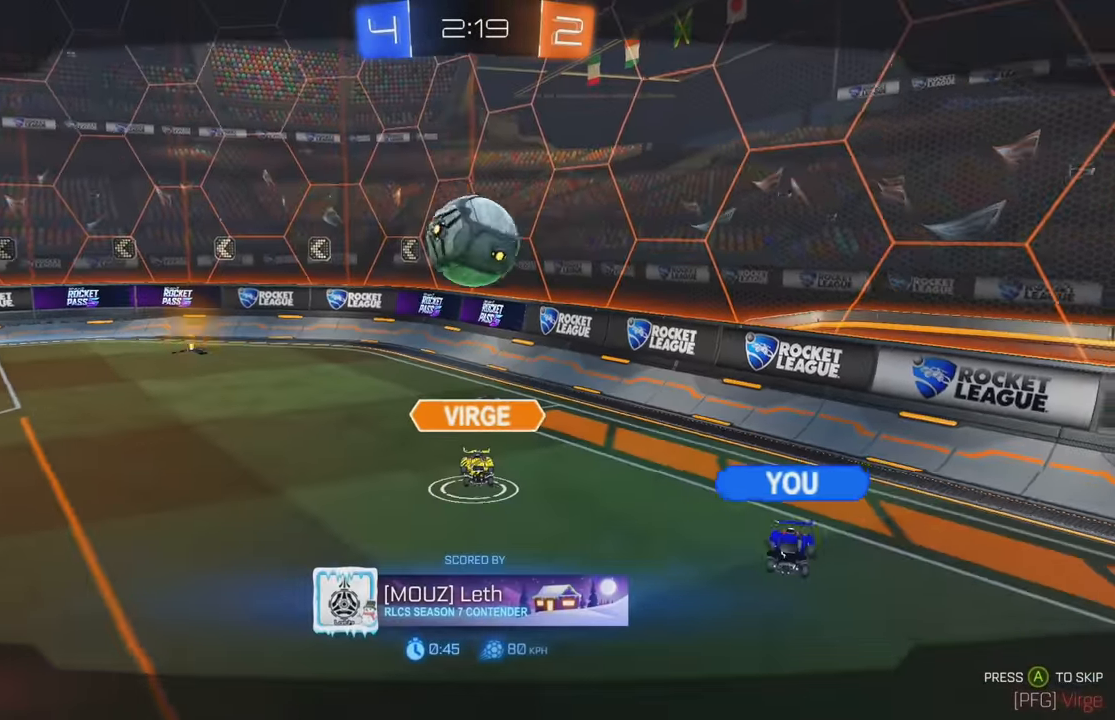
{"buttons": ["A"], "left_stick": "center", "events": [[33, "A", "down"], [116, "A", "up"], [183, "A", "down"], [266, "A", "up"], [333, "A", "down"], [433, "A", "up"], [500, "A", "down"]]}
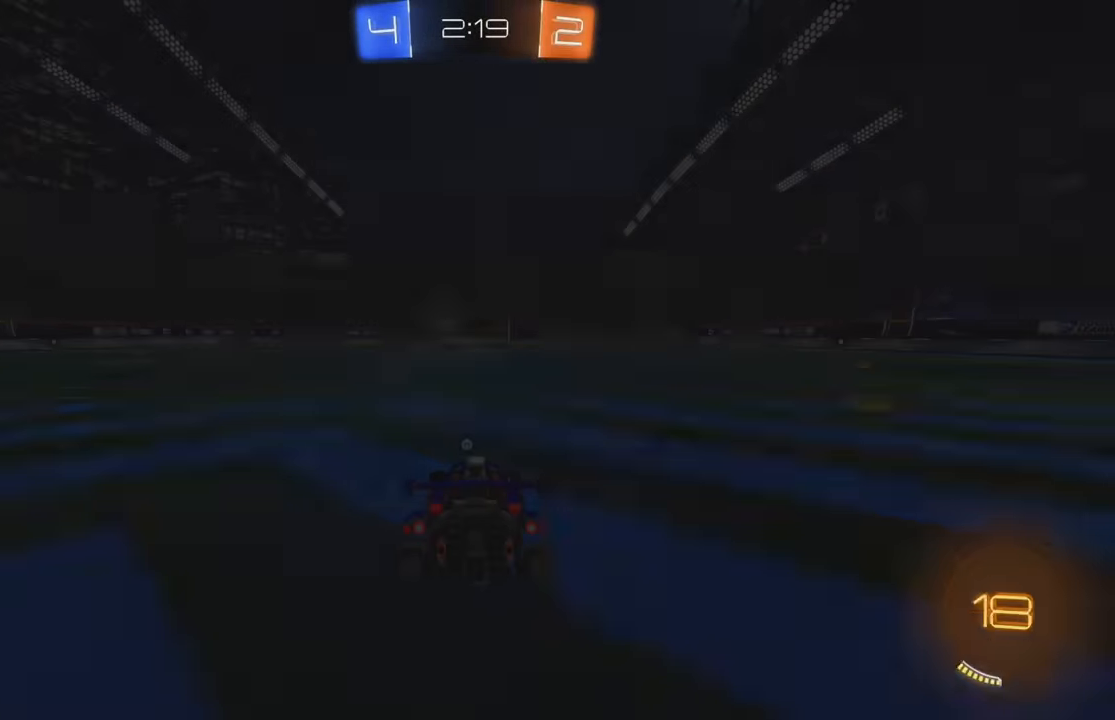
{"buttons": ["A"], "left_stick": "center", "events": [[66, "A", "up"], [133, "A", "down"], [216, "A", "up"], [283, "A", "down"], [366, "A", "up"], [416, "A", "down"]]}
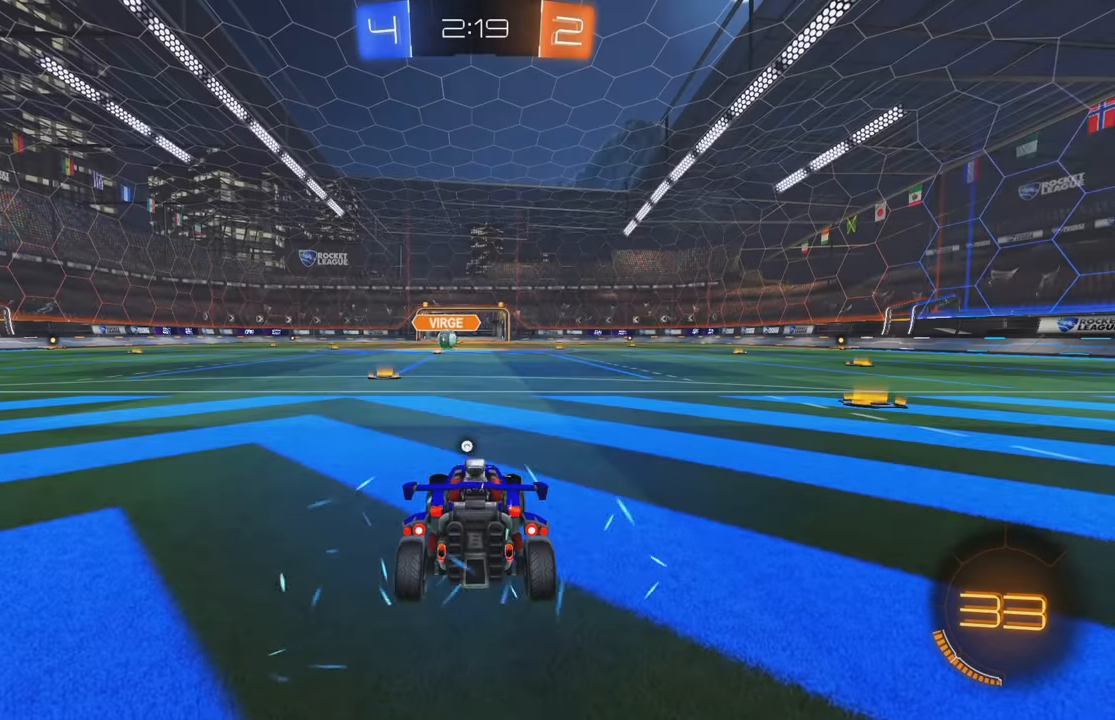
{"buttons": ["A"], "left_stick": "center", "events": [[16, "A", "up"], [483, "A", "down"]]}
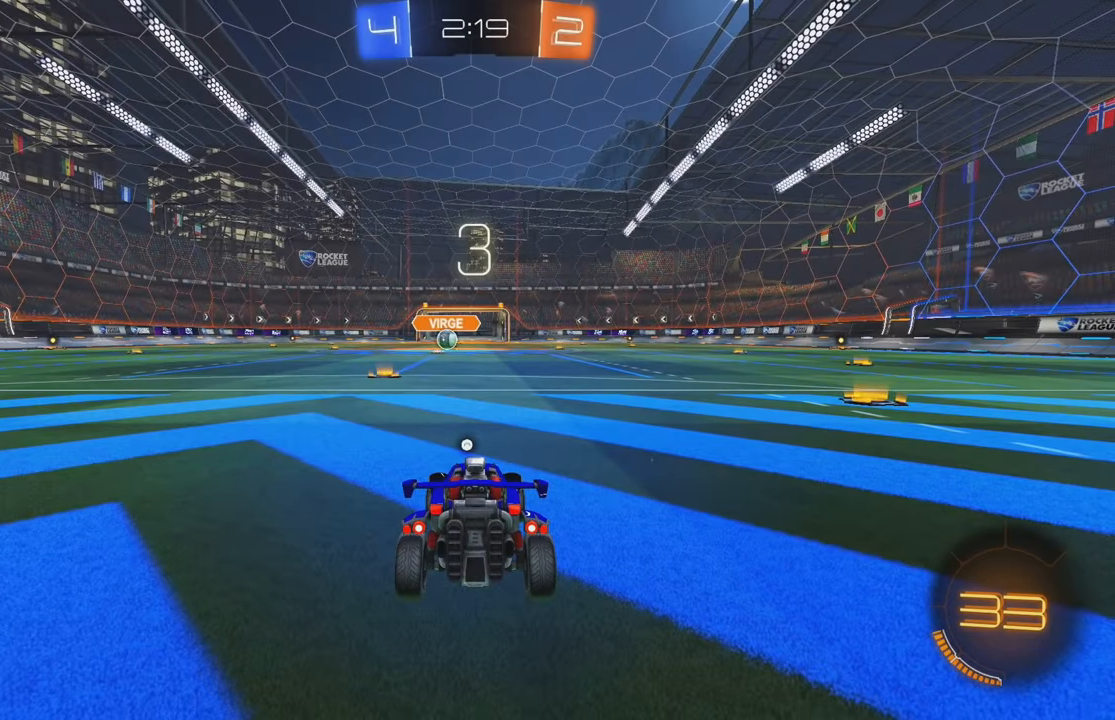
{"buttons": ["A"], "left_stick": "center", "events": [[83, "A", "up"], [216, "A", "down"], [350, "A", "up"], [500, "A", "down"]]}
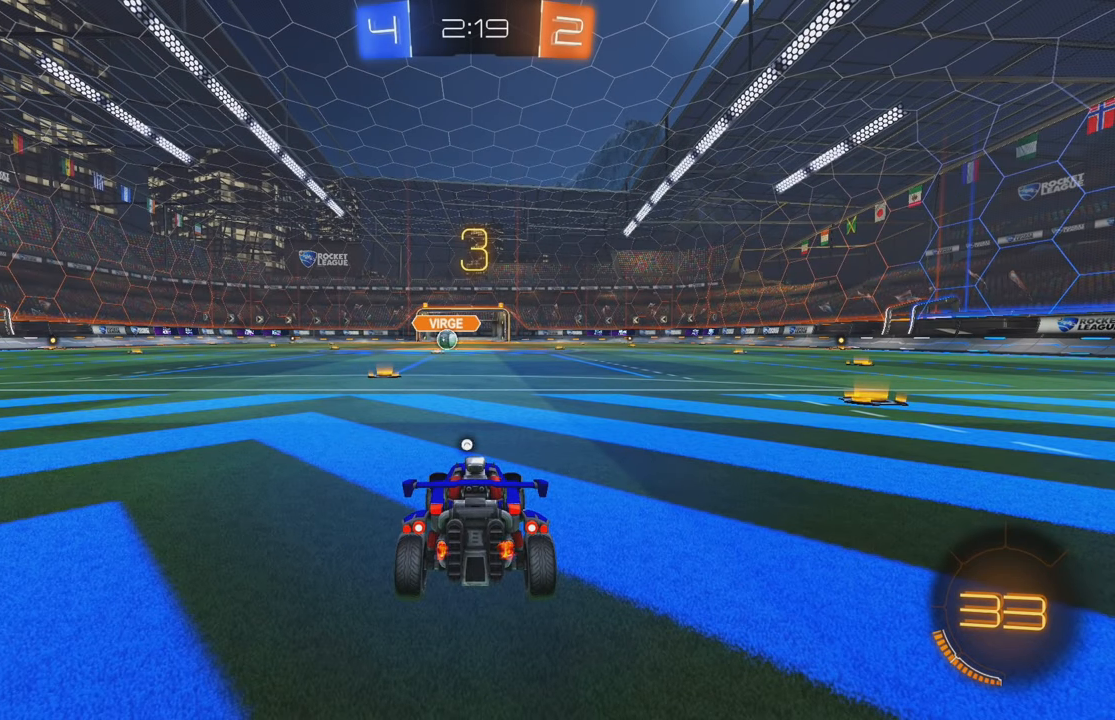
{"buttons": ["R2"], "left_stick": "center", "events": [[83, "A", "up"], [150, "A", "down"], [233, "A", "up"], [333, "R2", "down"], [350, "Y", "down"], [433, "Y", "up"]]}
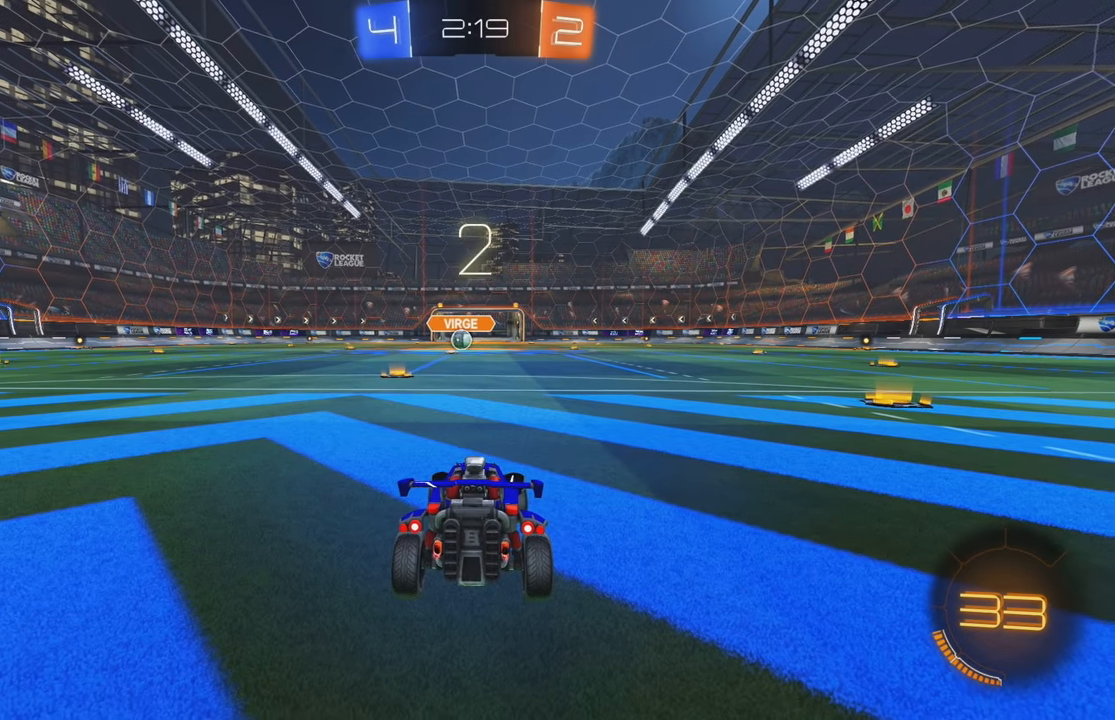
{"buttons": ["R2"], "left_stick": "center", "events": [[200, "Y", "down"], [266, "Y", "up"], [350, "Y", "down"], [433, "Y", "up"]]}
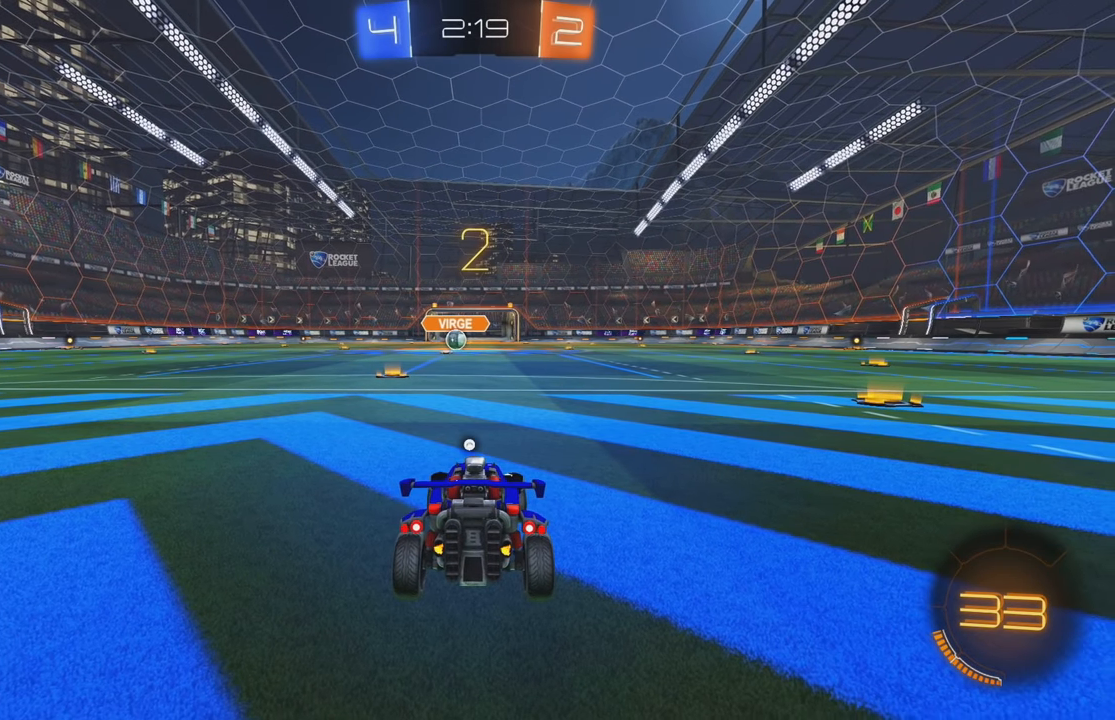
{"buttons": ["R2"], "left_stick": "center", "events": [[433, "Y", "down"], [500, "Y", "up"]]}
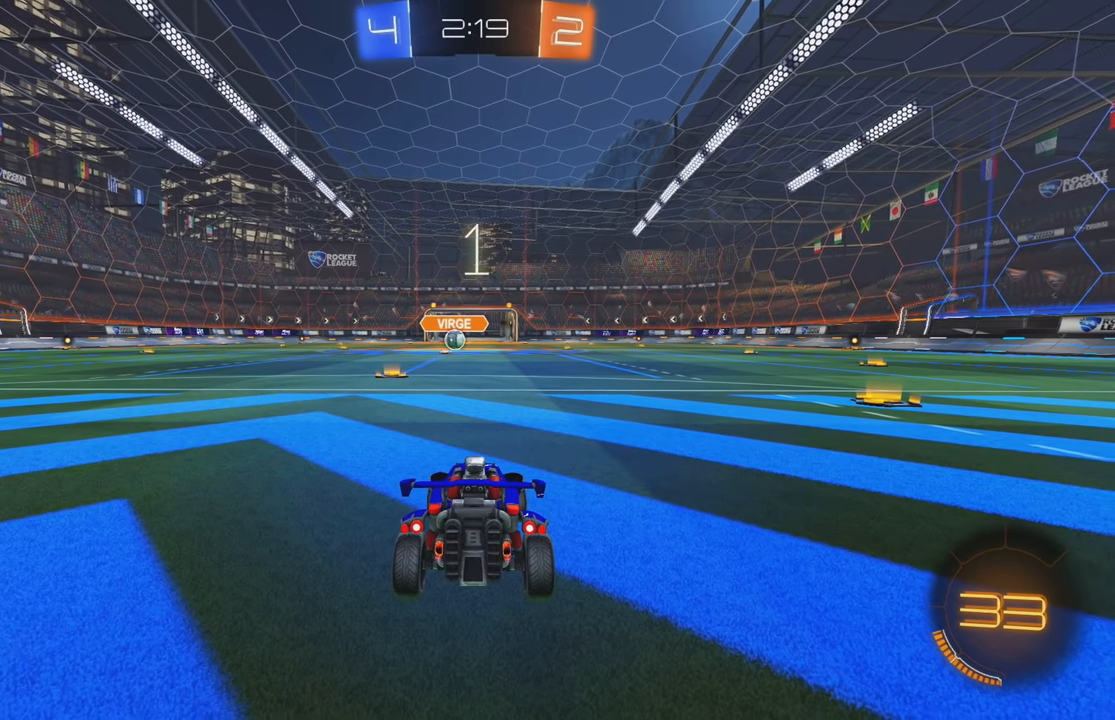
{"buttons": ["Y", "R2"], "left_stick": "center", "events": [[83, "Y", "down"], [150, "Y", "up"], [233, "Y", "down"], [316, "Y", "up"], [383, "Y", "down"], [433, "Y", "up"], [500, "Y", "down"]]}
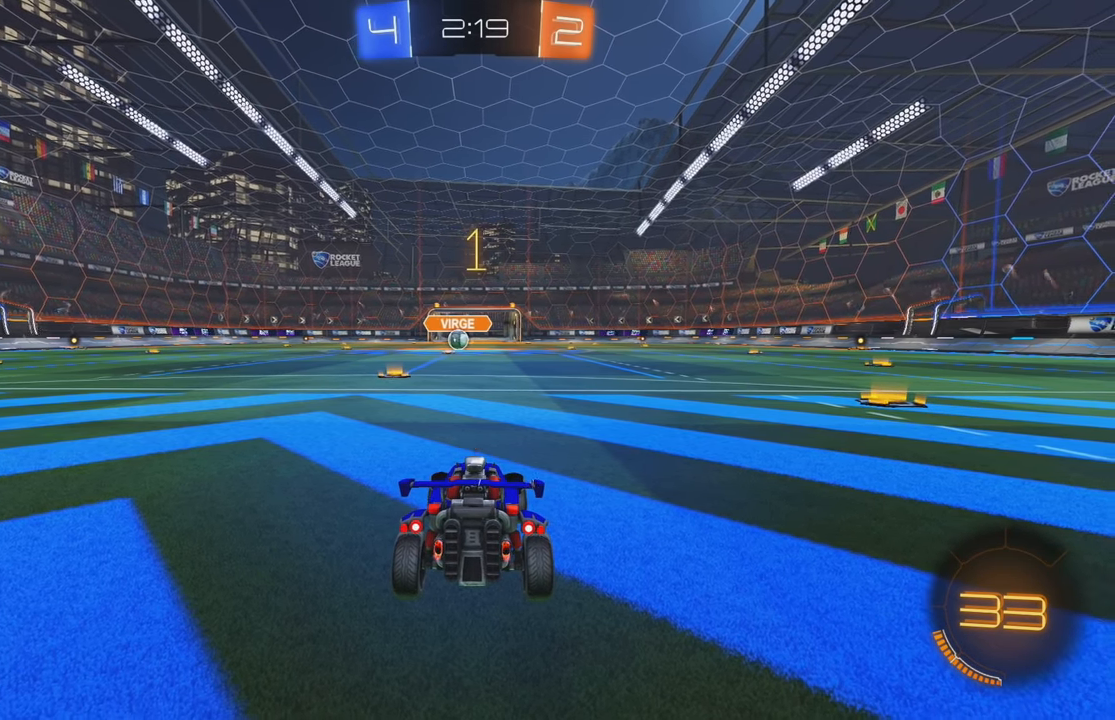
{"buttons": ["B", "R2"], "left_stick": "left", "events": [[66, "Y", "up"], [116, "Y", "down"], [183, "Y", "up"], [216, "B", "down"], [266, "Y", "down"], [350, "Y", "up"], [466, "left_stick", "left"]]}
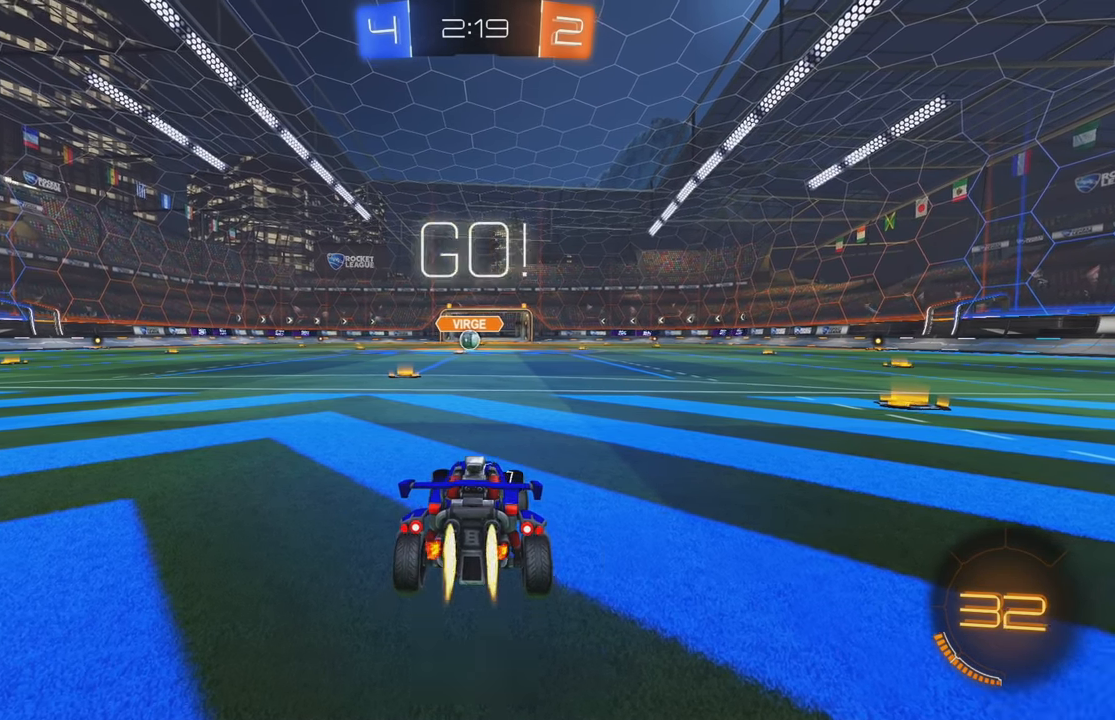
{"buttons": ["B", "R2"], "left_stick": "center", "events": [[66, "left_stick", "center"]]}
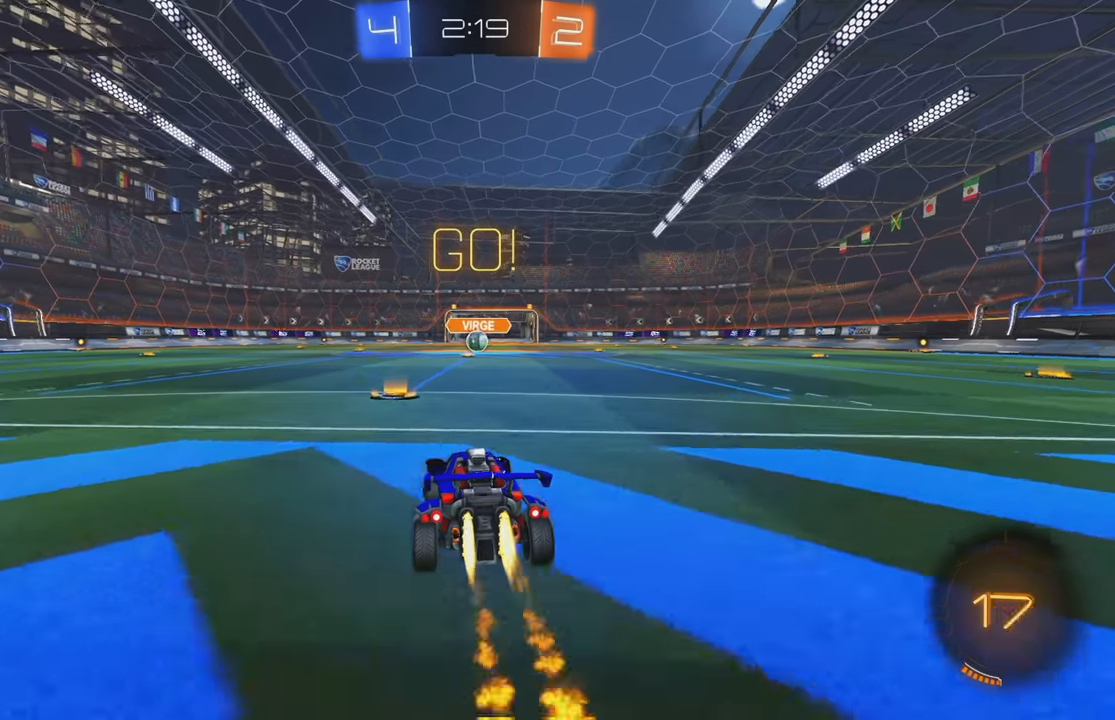
{"buttons": ["R2"], "left_stick": "center", "events": [[66, "left_stick", "right"], [116, "A", "down"], [133, "left_stick", "up"], [183, "A", "up"], [233, "A", "down"], [350, "A", "up"], [366, "B", "up"], [500, "left_stick", "center"]]}
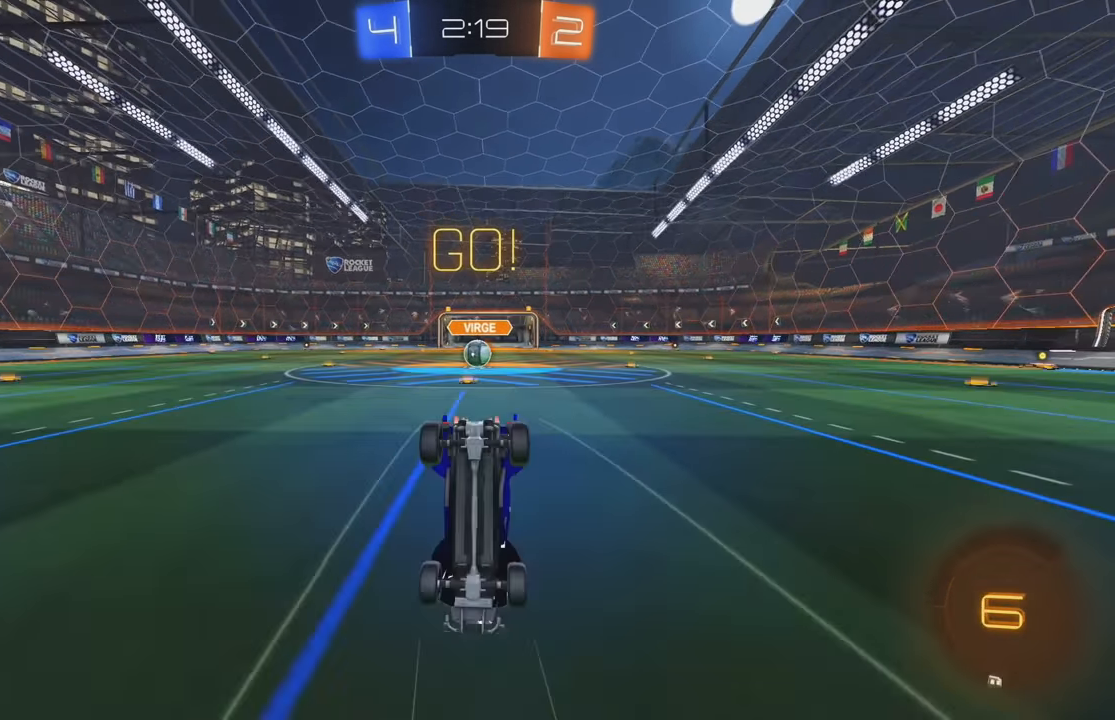
{"buttons": ["L2"], "left_stick": "right", "events": [[66, "R2", "up"], [100, "L2", "down"], [500, "left_stick", "right"]]}
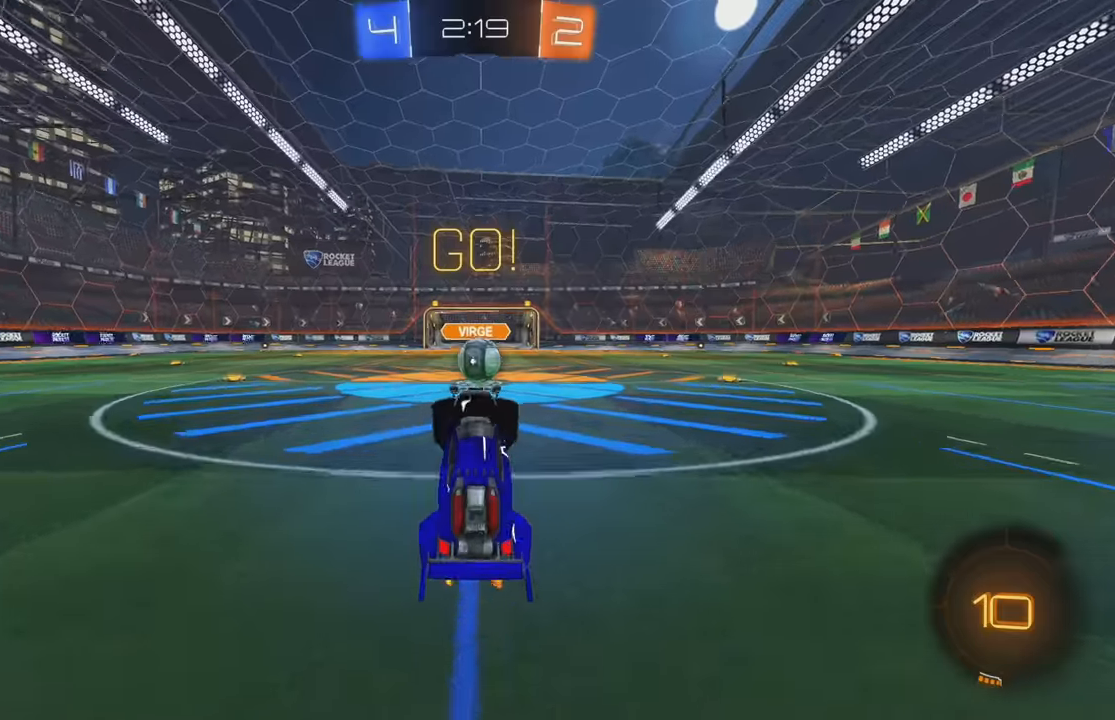
{"buttons": ["A", "R2"], "left_stick": "center", "events": [[50, "L2", "up"], [83, "R2", "down"], [400, "left_stick", "center"], [417, "A", "down"]]}
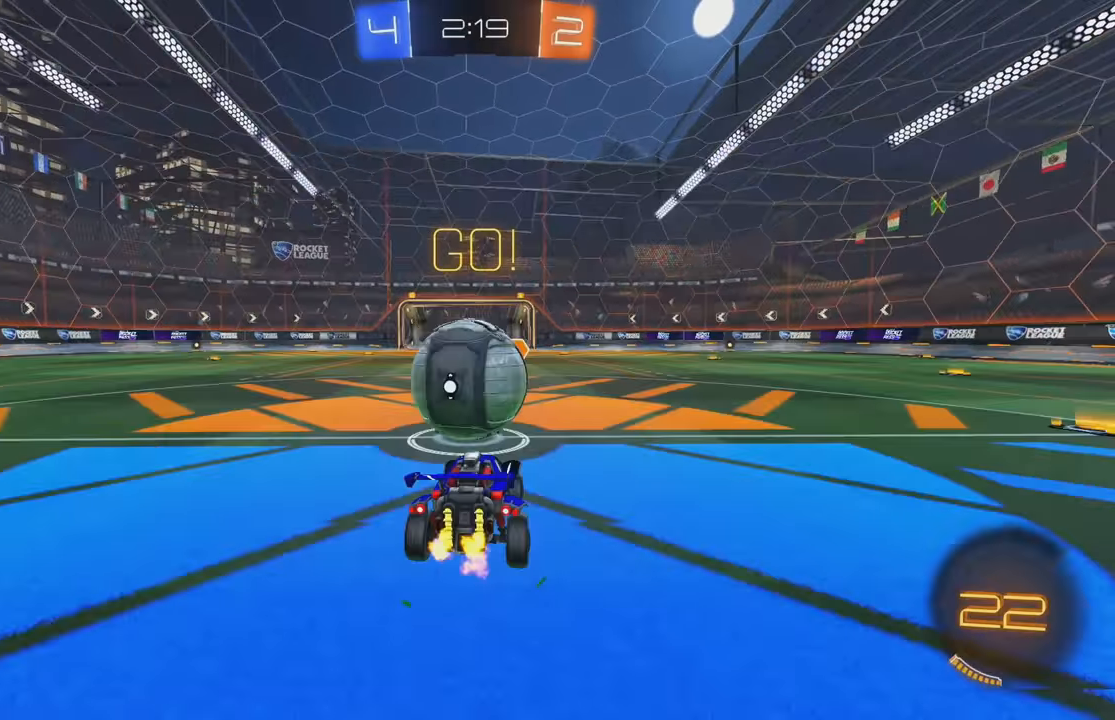
{"buttons": ["L1", "R2"], "left_stick": "up-left", "events": [[17, "A", "up"], [50, "left_stick", "up-left"], [67, "L1", "down"], [117, "A", "down"], [267, "A", "up"]]}
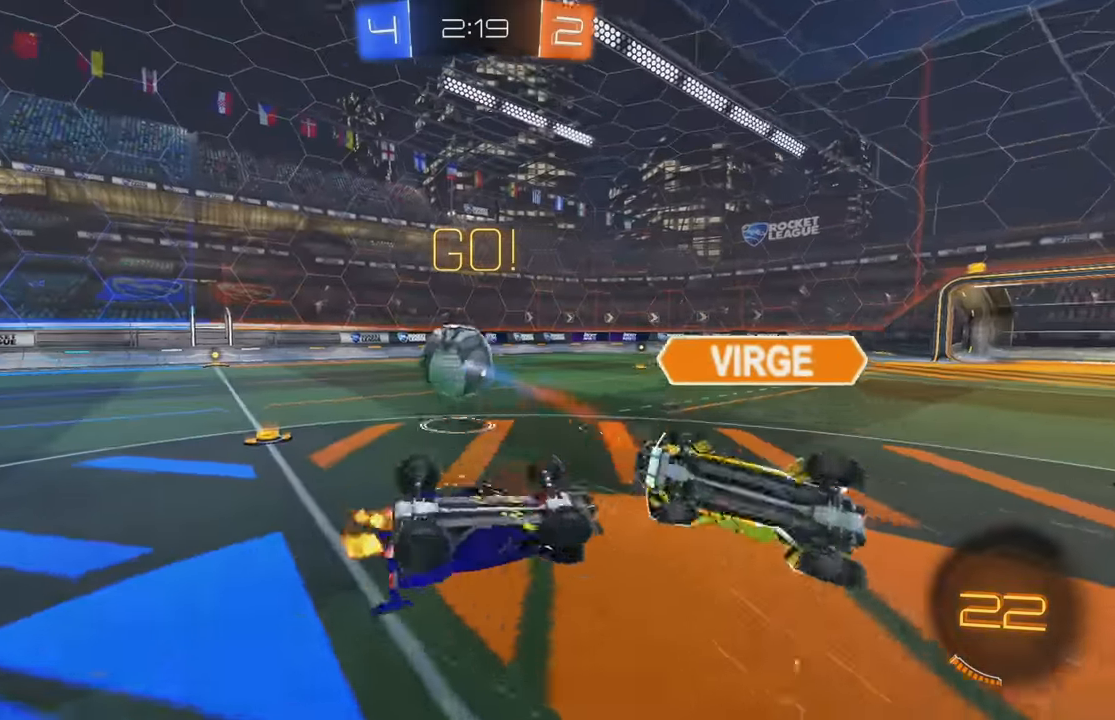
{"buttons": ["R2"], "left_stick": "up-left", "events": [[233, "L1", "up"]]}
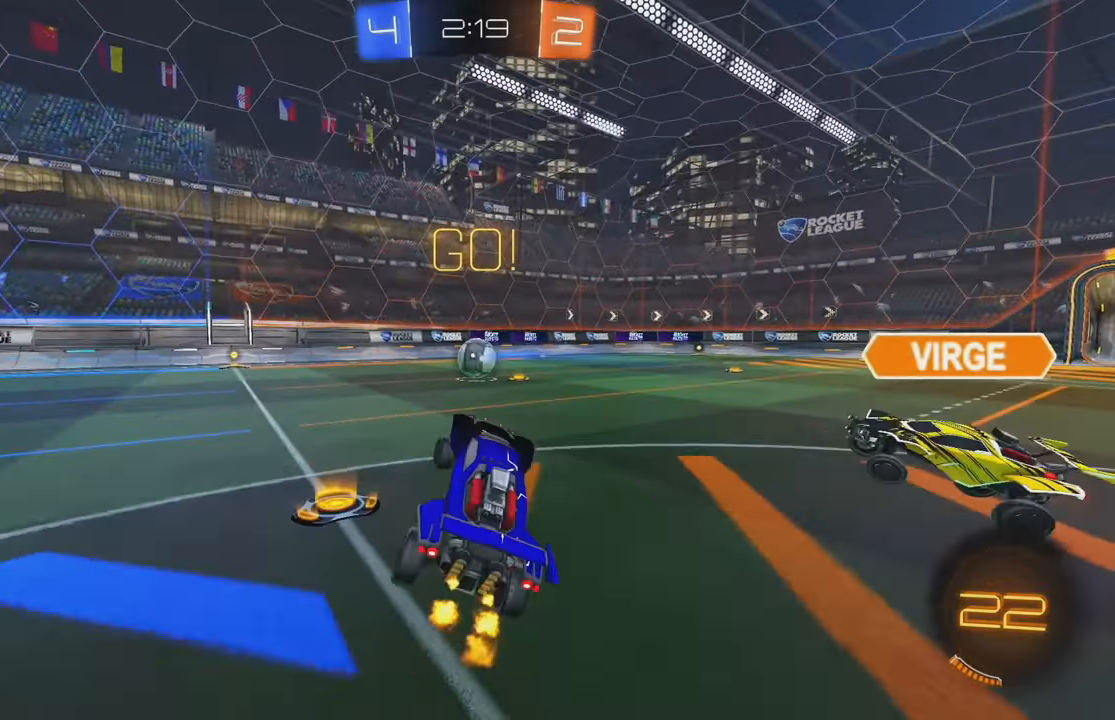
{"buttons": ["A", "B", "L1", "R2"], "left_stick": "up-left", "events": [[117, "B", "down"], [133, "Y", "down"], [183, "left_stick", "right"], [267, "Y", "up"], [467, "A", "down"], [483, "L1", "down"], [483, "left_stick", "up-left"]]}
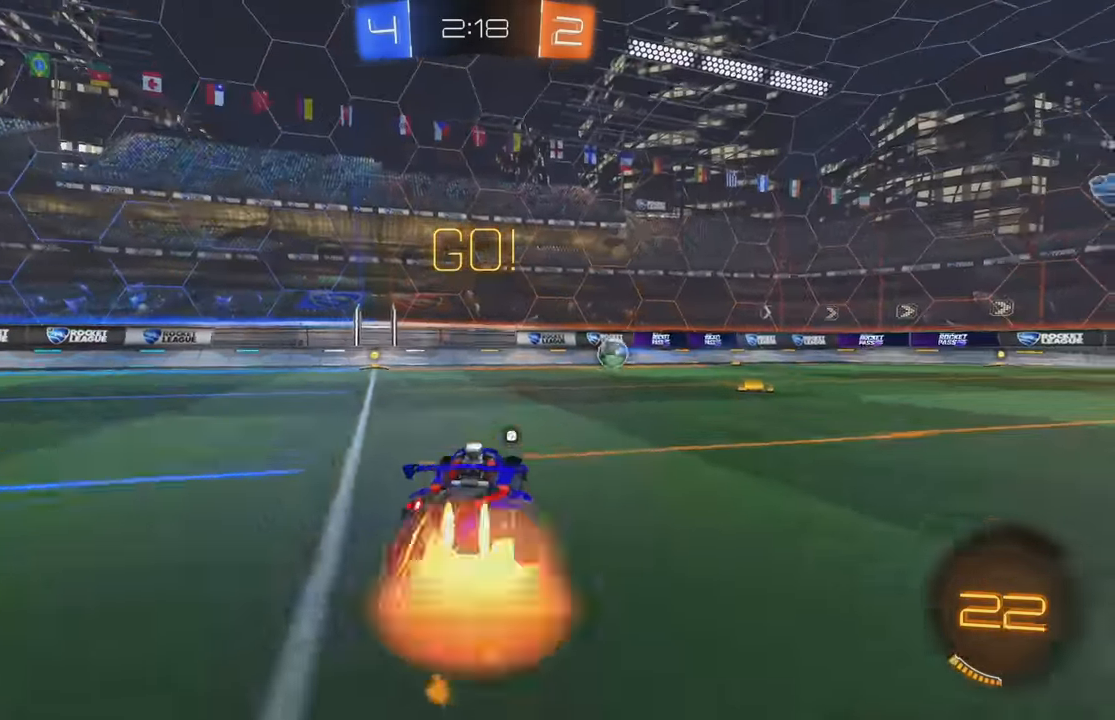
{"buttons": ["Y", "L1", "R2"], "left_stick": "up-left", "events": [[50, "A", "up"], [100, "A", "down"], [250, "A", "up"], [333, "B", "up"], [500, "Y", "down"]]}
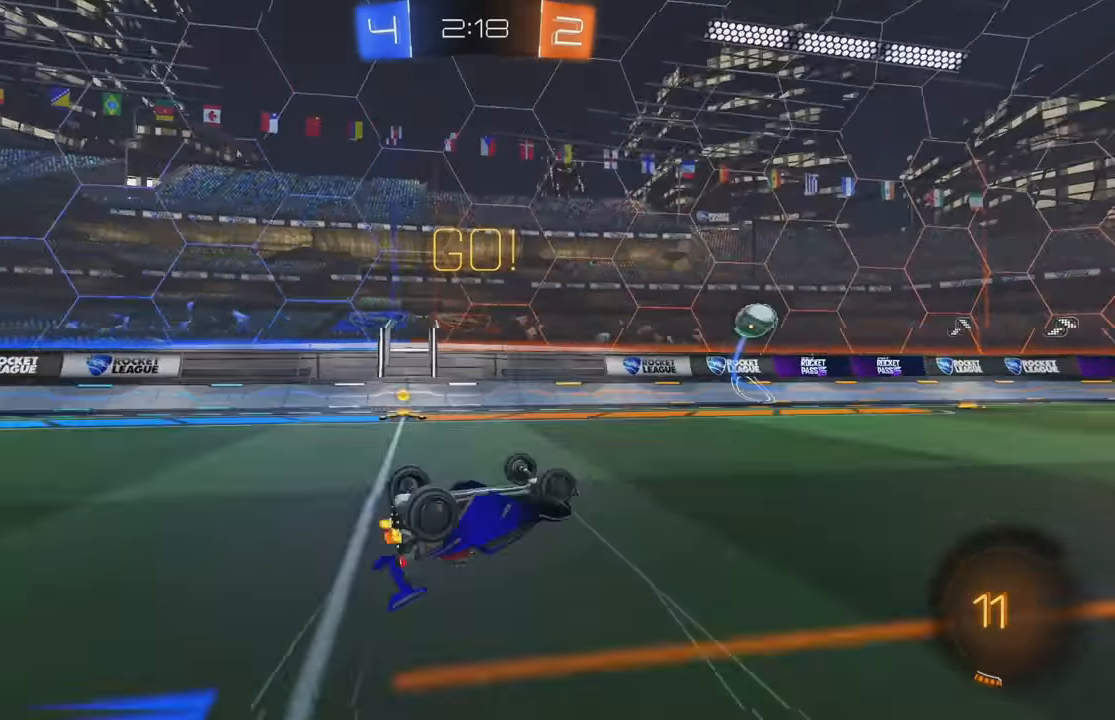
{"buttons": ["L2", "R2"], "left_stick": "right", "events": [[33, "left_stick", "left"], [83, "Y", "up"], [117, "L1", "up"], [117, "R2", "up"], [150, "left_stick", "down-left"], [267, "left_stick", "center"], [283, "L2", "down"], [383, "left_stick", "right"], [433, "R2", "down"]]}
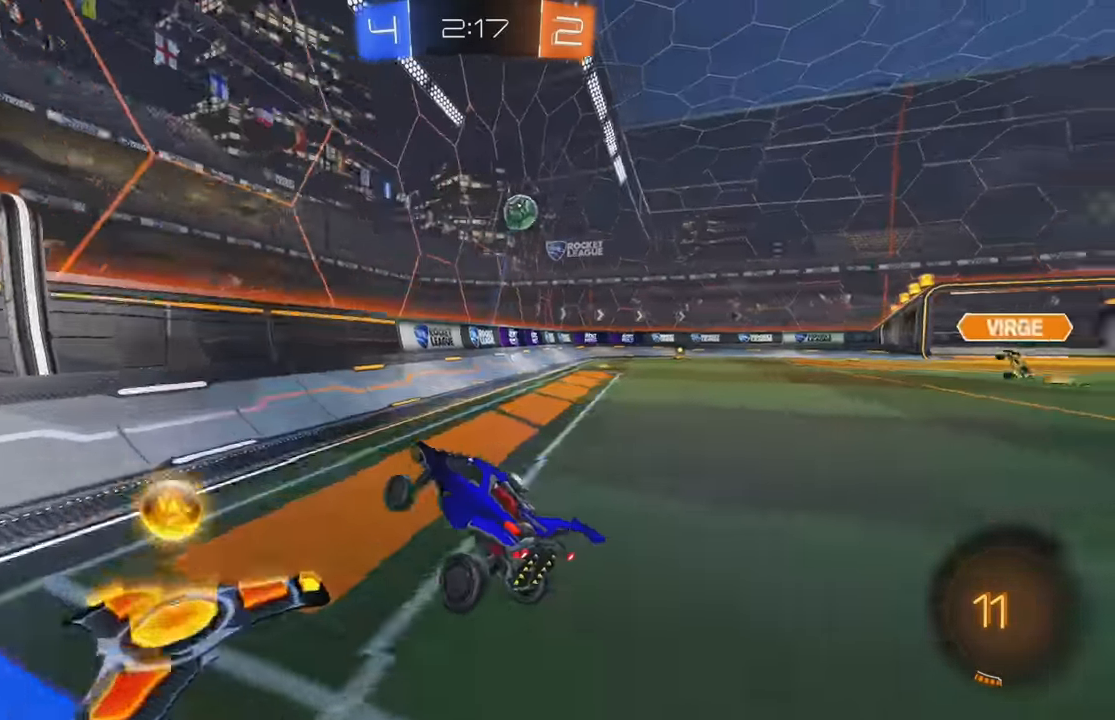
{"buttons": ["B", "R2"], "left_stick": "right", "events": [[33, "B", "down"], [33, "L2", "up"], [233, "X", "down"], [367, "X", "up"]]}
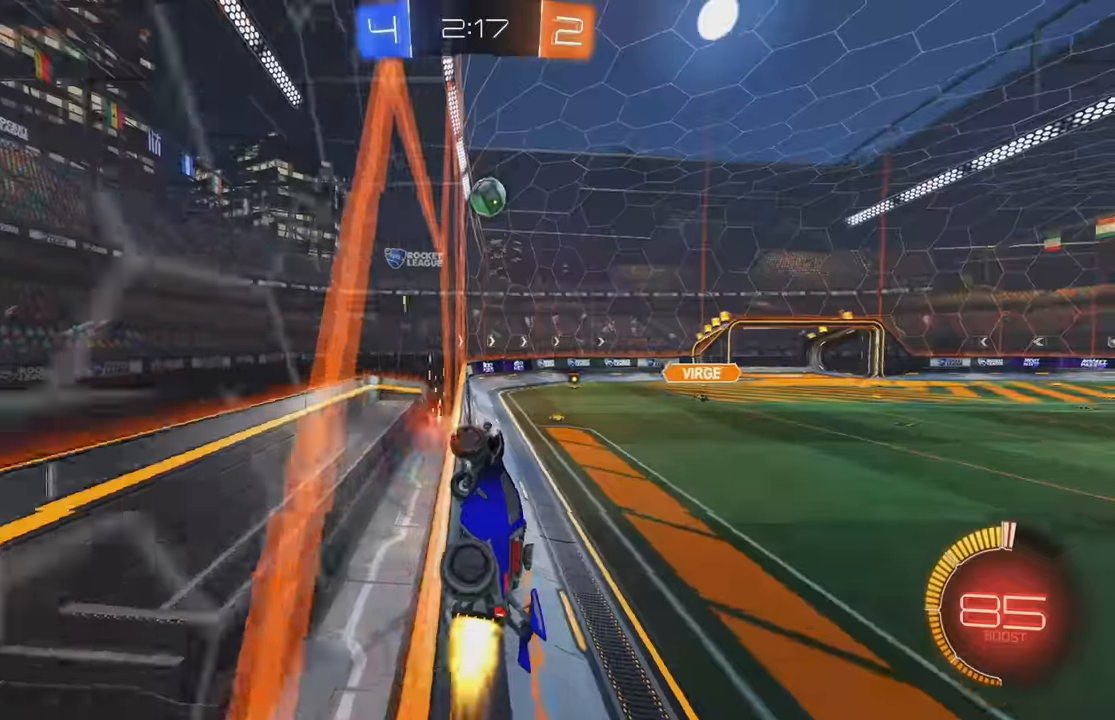
{"buttons": ["R2"], "left_stick": "center", "events": [[83, "left_stick", "center"], [333, "left_stick", "right"], [433, "left_stick", "center"], [483, "B", "up"]]}
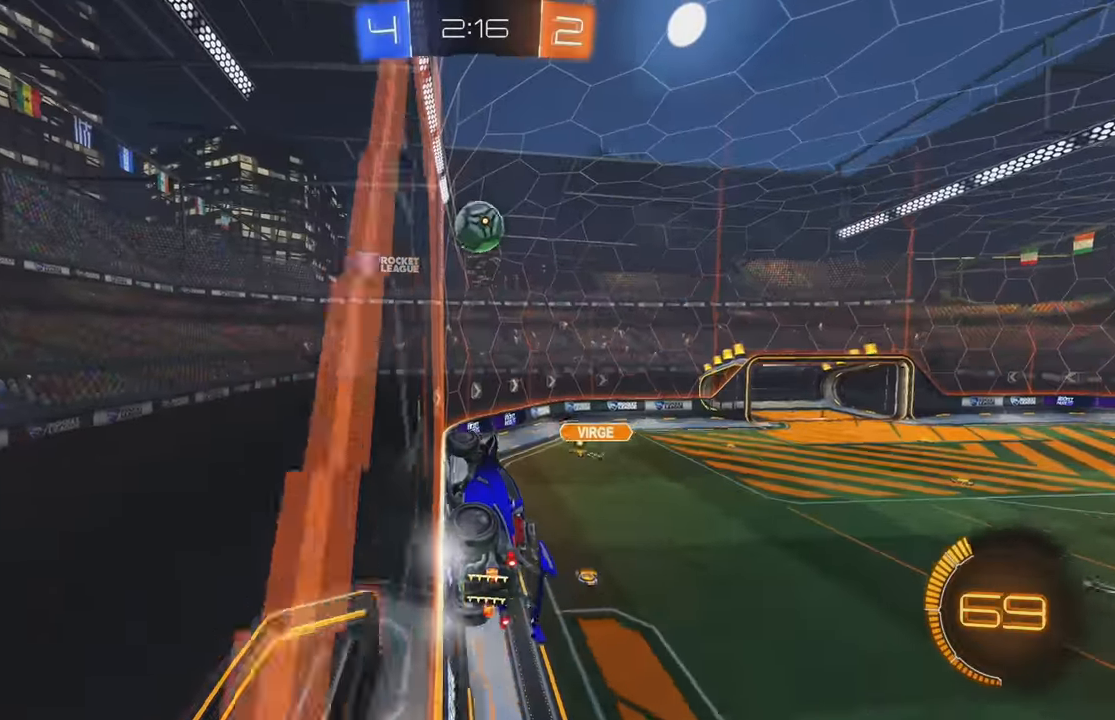
{"buttons": ["L2"], "left_stick": "right", "events": [[200, "left_stick", "right"], [317, "L2", "down"], [333, "R2", "up"]]}
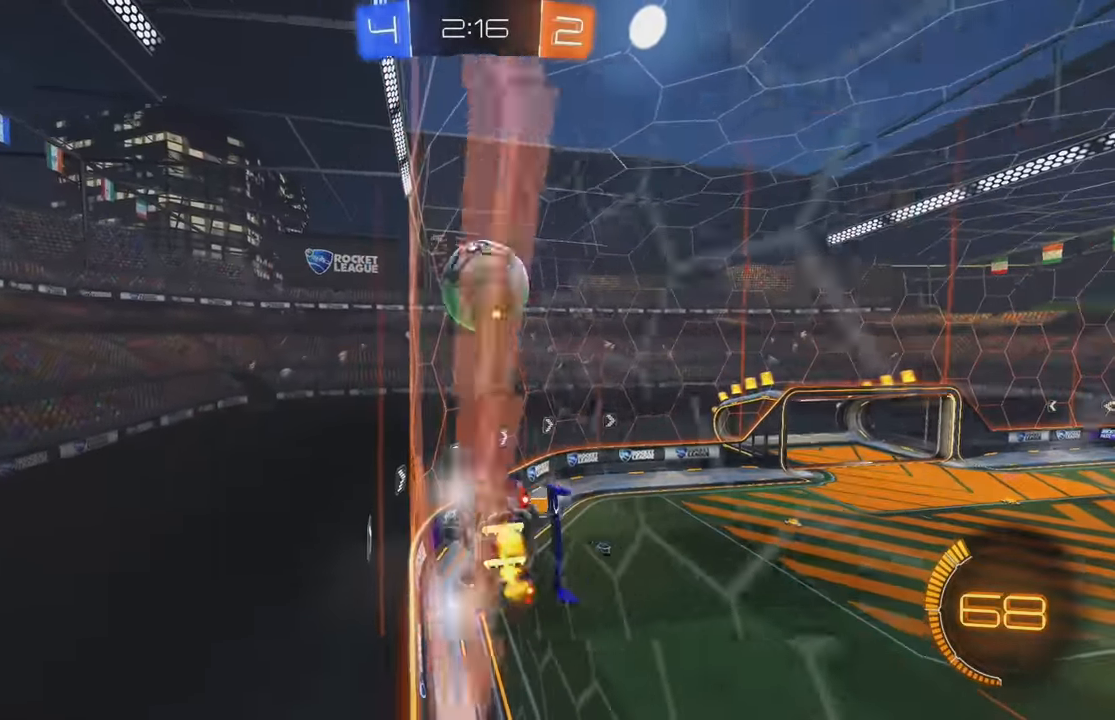
{"buttons": ["R2"], "left_stick": "center", "events": [[133, "left_stick", "center"], [150, "R2", "down"], [183, "L2", "up"]]}
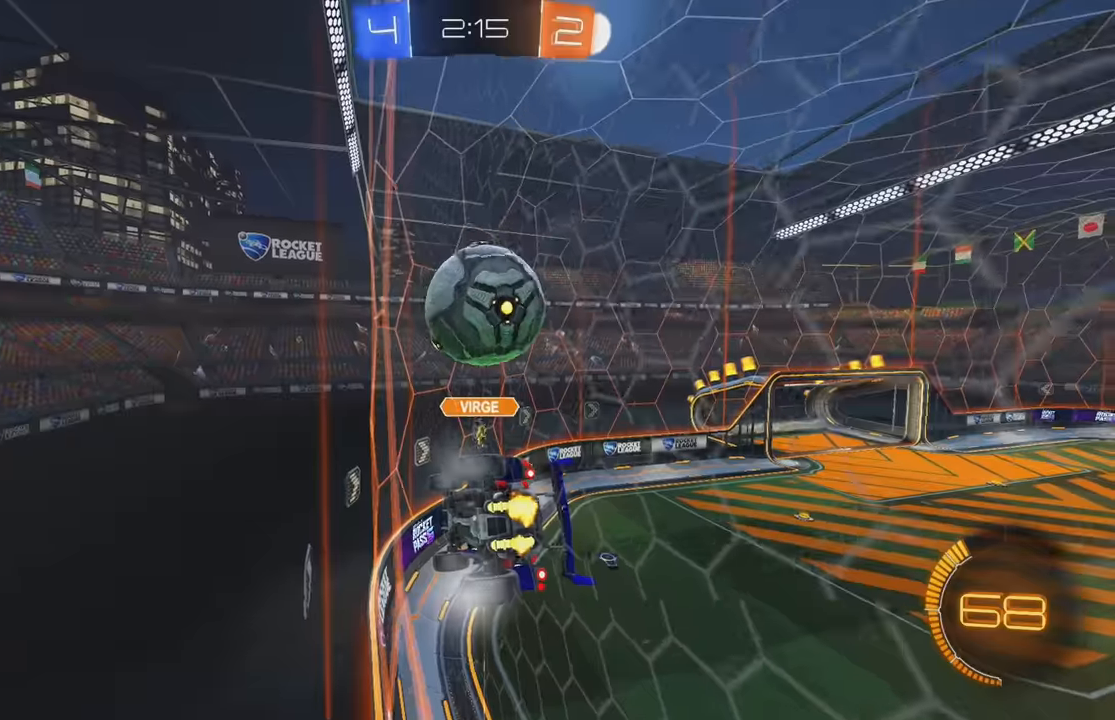
{"buttons": [], "left_stick": "center", "events": [[17, "left_stick", "right"], [184, "left_stick", "center"], [234, "L2", "down"], [334, "L2", "up"], [484, "R2", "up"]]}
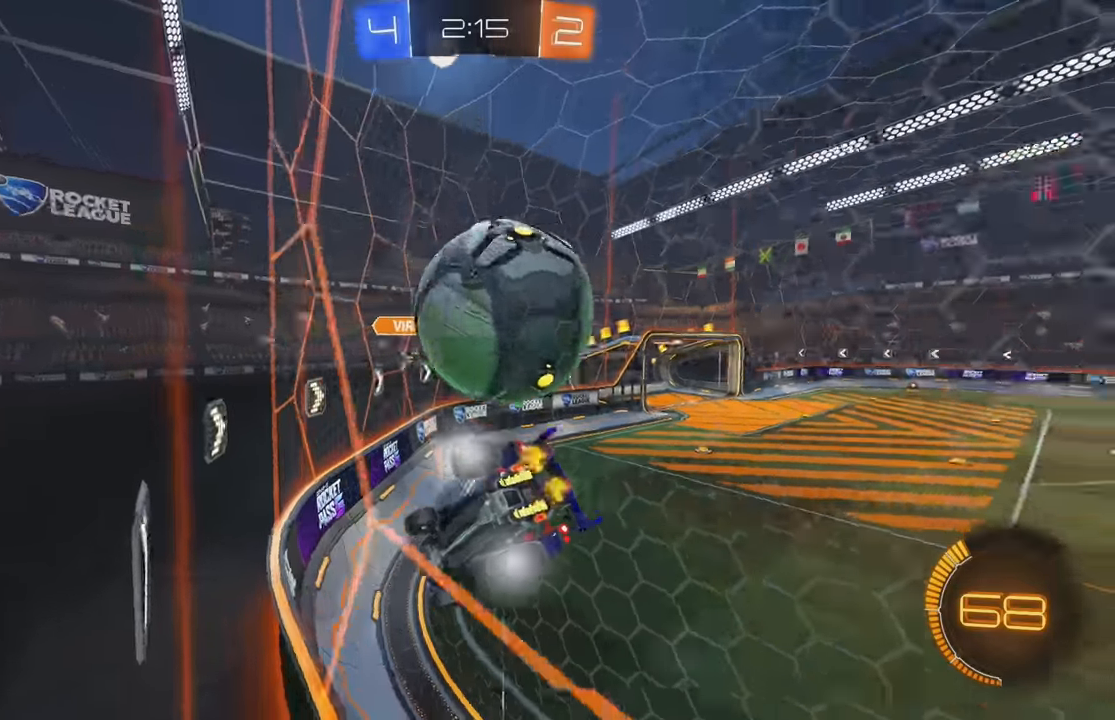
{"buttons": ["B", "R2"], "left_stick": "right", "events": [[100, "L2", "down"], [250, "L2", "up"], [250, "R2", "down"], [300, "left_stick", "right"], [417, "B", "down"]]}
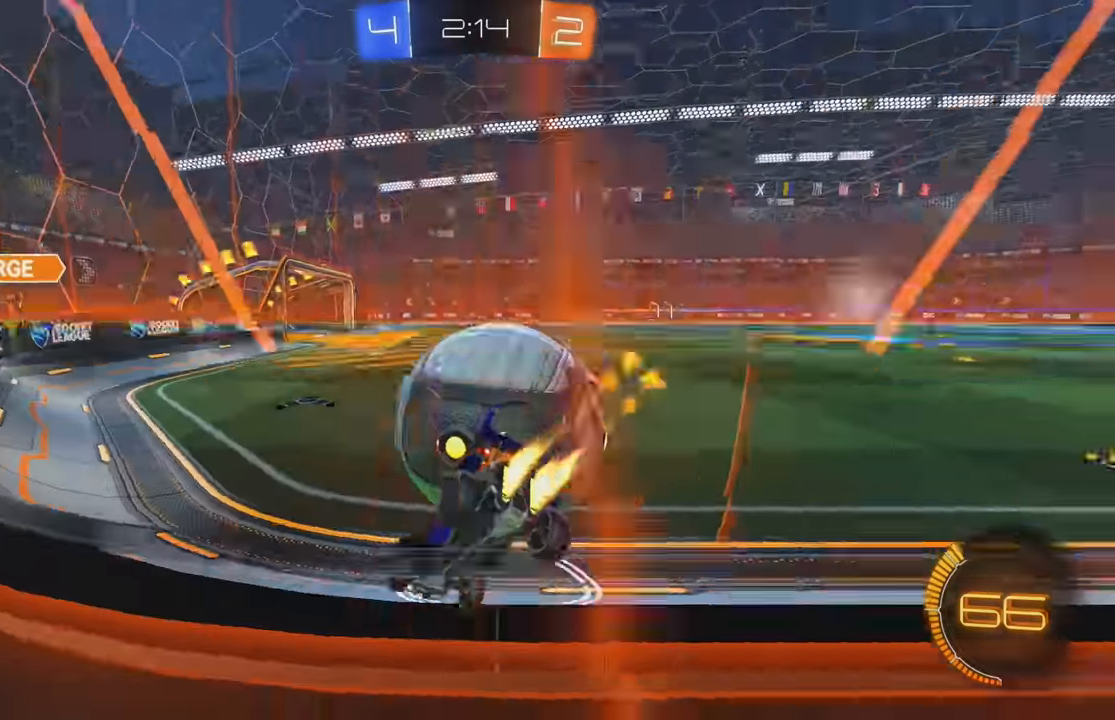
{"buttons": ["B", "R2"], "left_stick": "right", "events": [[200, "left_stick", "center"], [350, "left_stick", "right"]]}
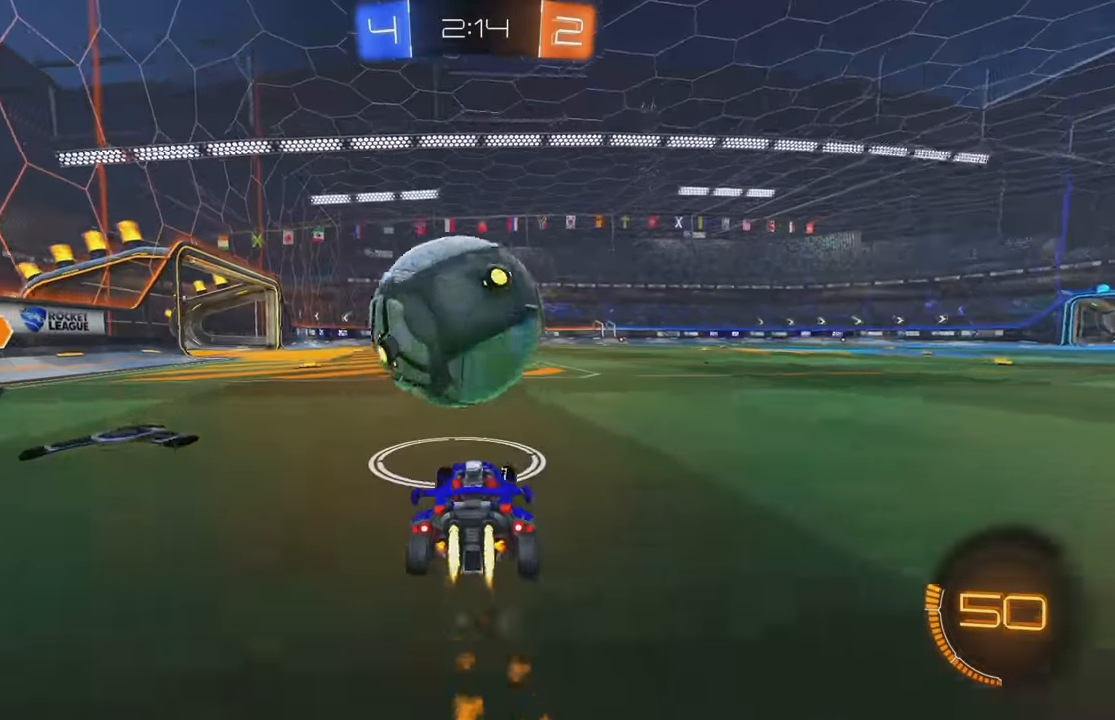
{"buttons": ["B", "L1", "R2"], "left_stick": "left", "events": [[17, "left_stick", "center"], [150, "A", "down"], [150, "left_stick", "left"], [217, "A", "up"], [267, "A", "down"], [284, "Y", "down"], [350, "Y", "up"], [417, "A", "up"], [434, "L1", "down"]]}
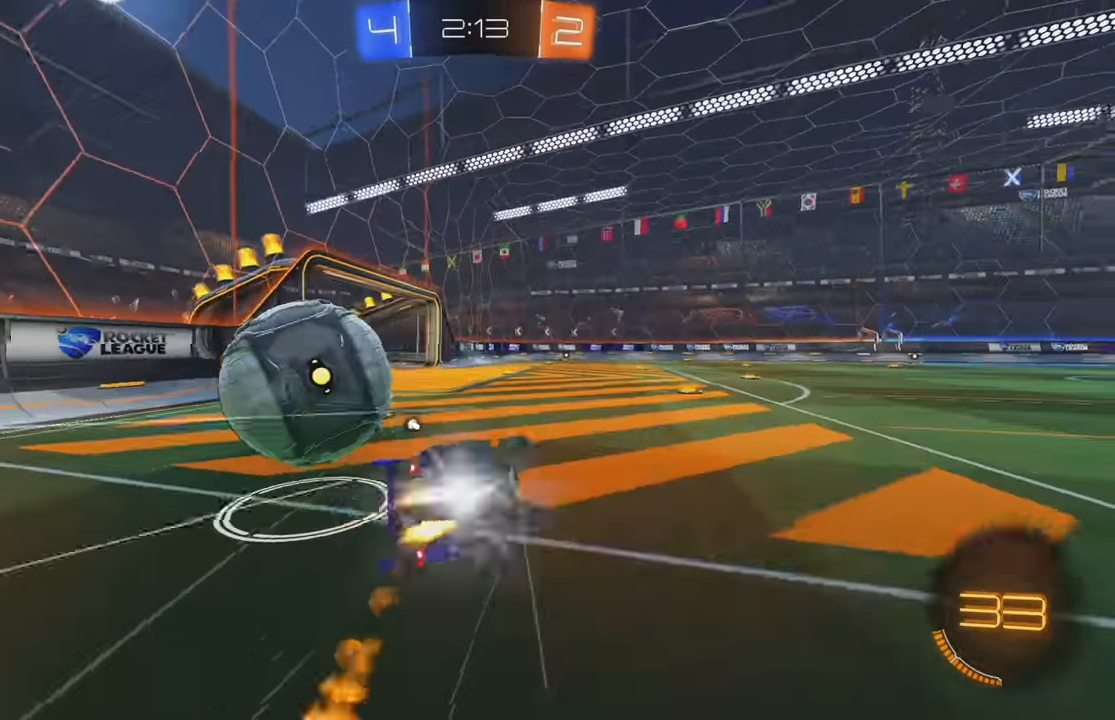
{"buttons": [], "left_stick": "center", "events": [[100, "Y", "down"], [167, "B", "up"], [217, "Y", "up"], [367, "R2", "up"], [484, "L1", "up"], [500, "left_stick", "center"]]}
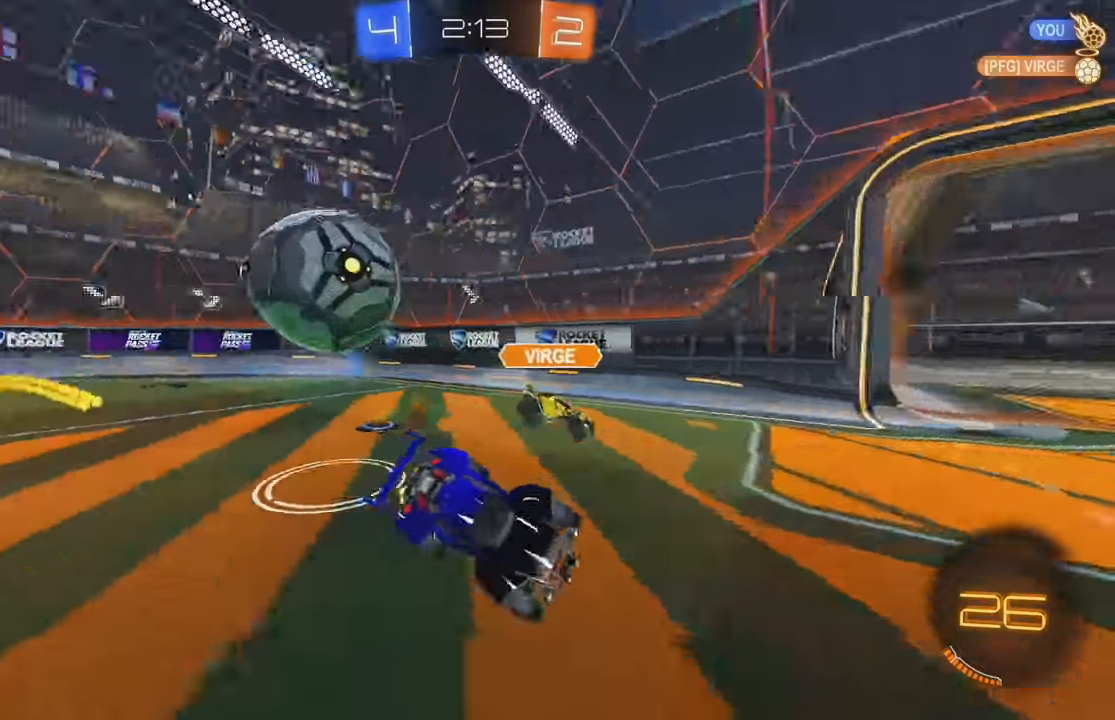
{"buttons": ["R2"], "left_stick": "right", "events": [[84, "left_stick", "right"], [134, "R2", "down"], [367, "L1", "down"], [500, "L1", "up"]]}